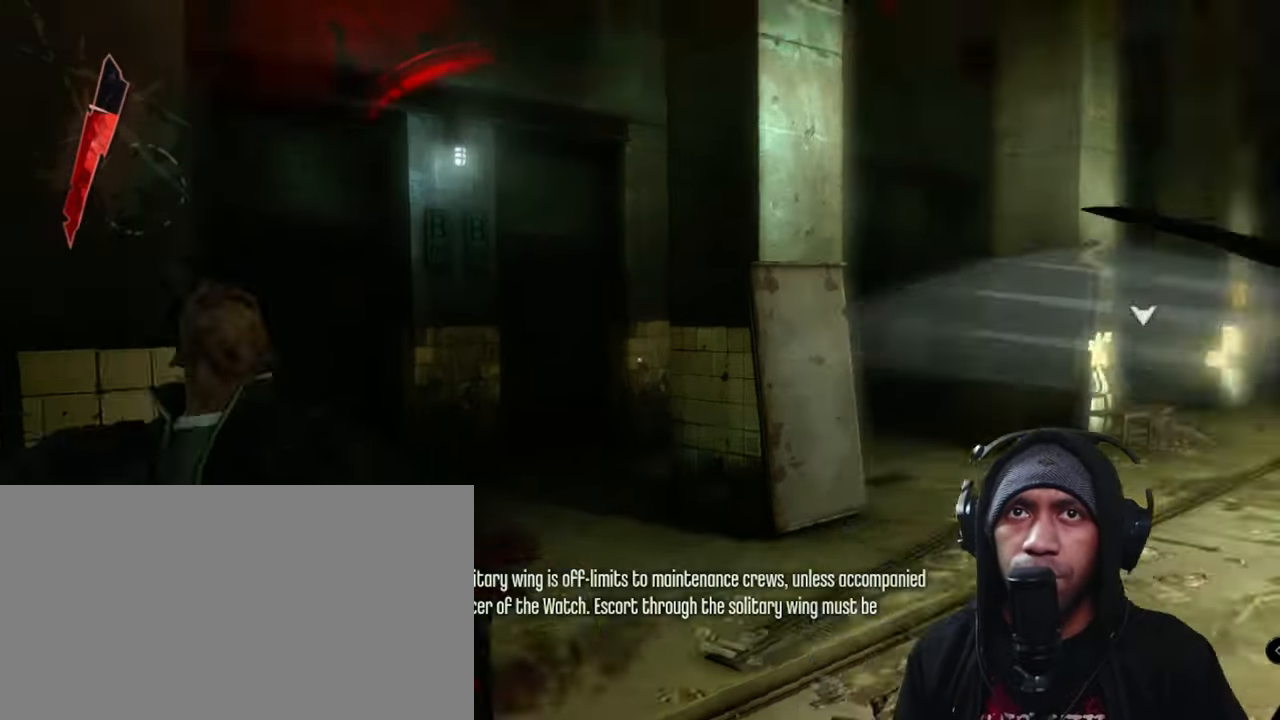
Gameplay with keyboard and mouse; each line is a JSON object with the keys and mouse buttons held at the frame after it. "events" lists presses ("down") and releases ("up") of "1", "2", "3", "4", "5", "a", "alt", "b", "c", "ctrl", "d", "e", "f", "g", "q", "r", "s", "shift", "space", "t", "tab", "v", "w", "x", "z", "mouse_left", "mouse_wheel", "mouse_right", "mouse_mb4" and "mouse_mb5" between this image and that frame as [ms after this image, input, new state], when the widget could be followed in between. "mouse_left", "mouse_wheel", "mouse_right", "mouse_mb4", "mouse_mb5" = the "left", "wheel", "right", "mb4", "mb5" buttons of the "mouse" list. No other keys are recorded. "wheel" means that the mouse wheel is clicked or scrolled. Mouse movement is not recorded.
{"keys": [], "mouse": ["left"], "events": [[117, "mouse_left", "up"], [150, "mouse_left", "down"], [300, "mouse_left", "up"], [367, "mouse_left", "down"]]}
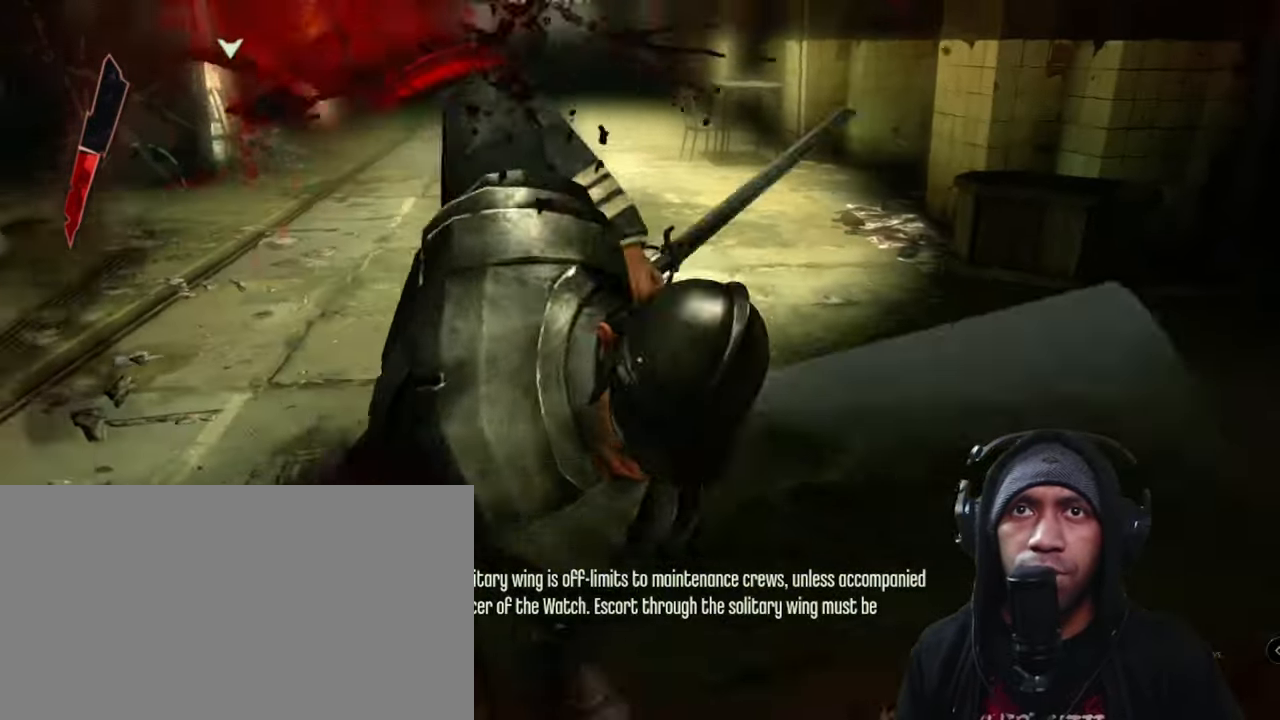
{"keys": [], "mouse": [], "events": [[33, "mouse_left", "up"], [100, "mouse_left", "down"], [250, "mouse_left", "up"], [317, "mouse_left", "down"], [483, "mouse_left", "up"]]}
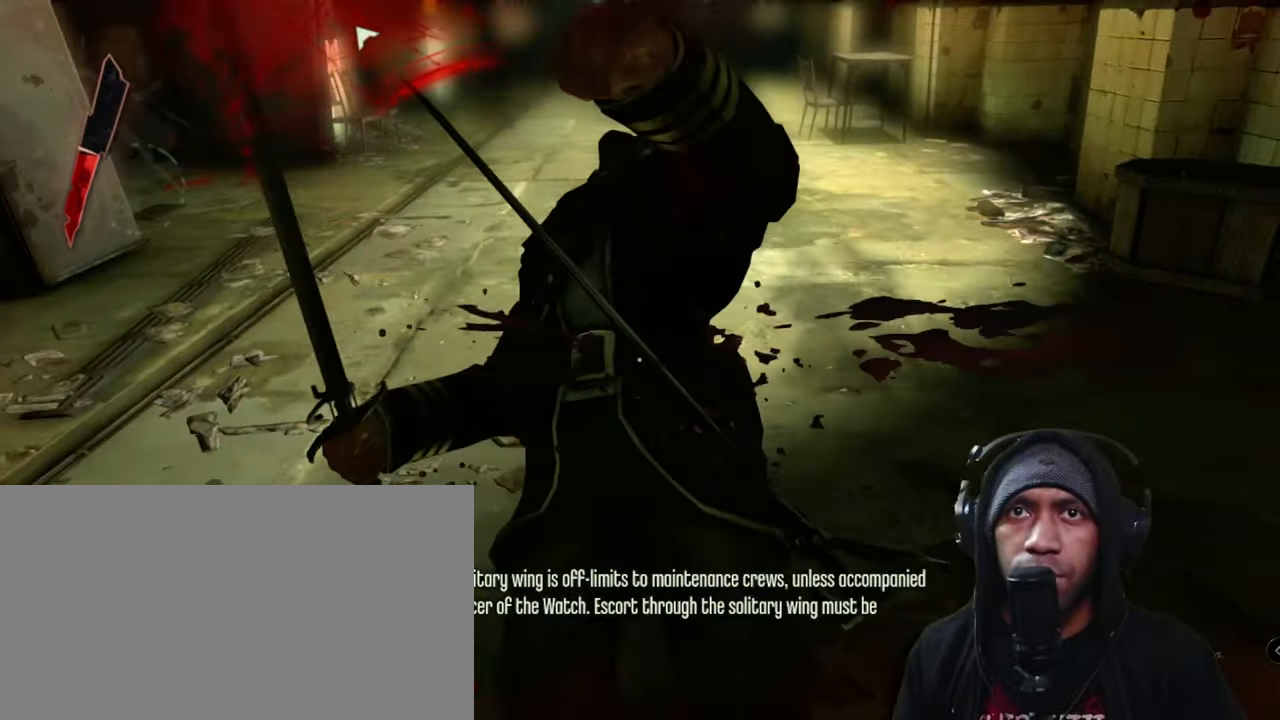
{"keys": [], "mouse": [], "events": [[50, "mouse_left", "down"], [200, "mouse_left", "up"], [267, "mouse_left", "down"], [400, "mouse_left", "up"]]}
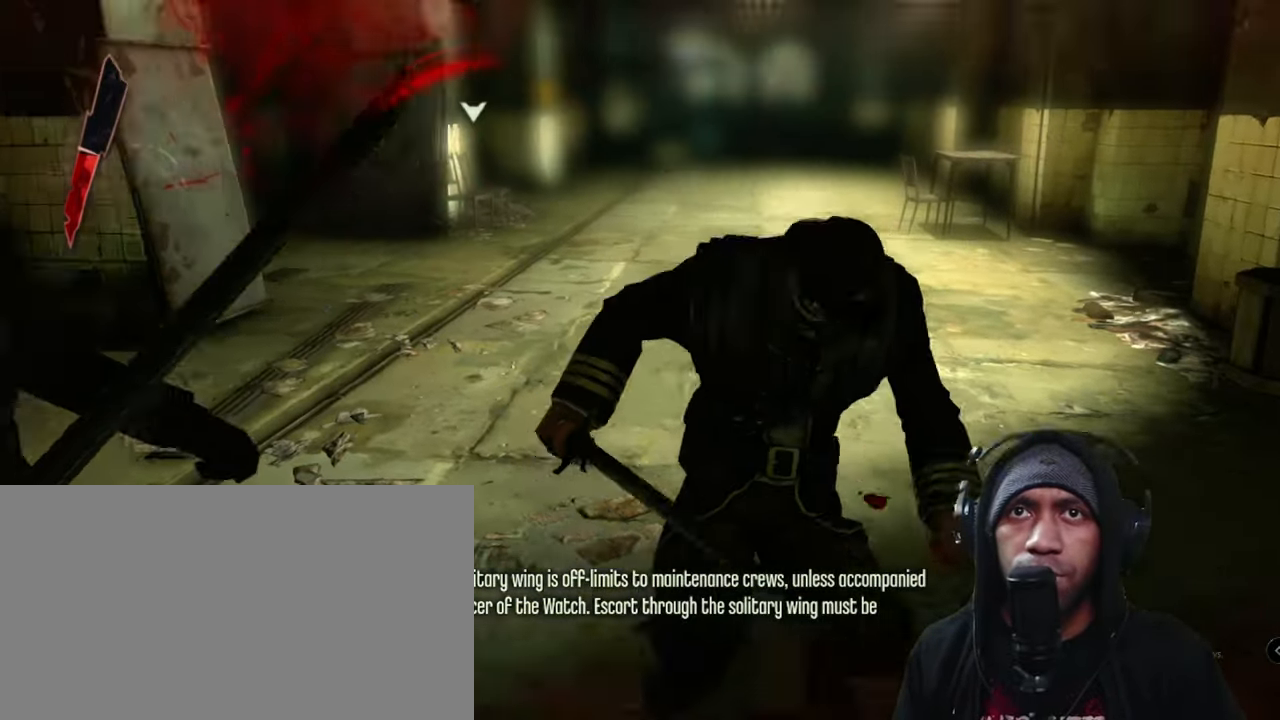
{"keys": ["w"], "mouse": [], "events": [[17, "mouse_left", "down"], [183, "mouse_left", "up"], [317, "mouse_left", "down"], [333, "w", "down"], [483, "mouse_left", "up"]]}
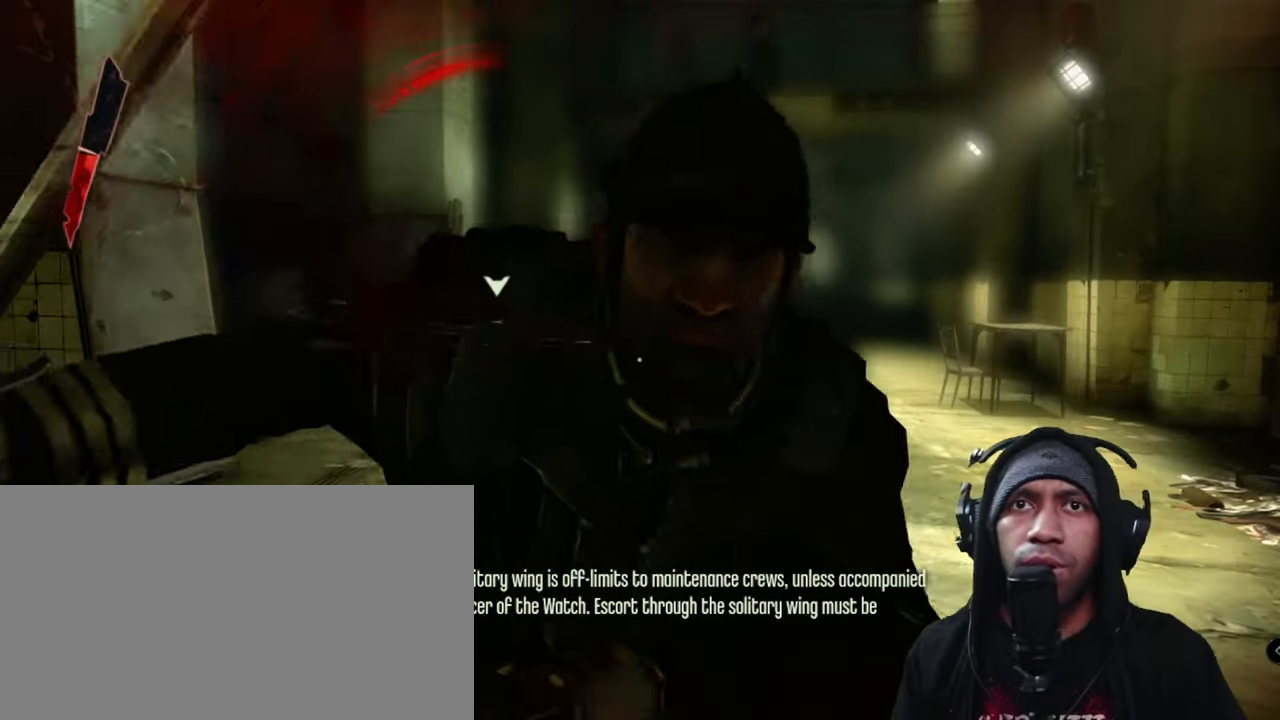
{"keys": [], "mouse": [], "events": [[67, "mouse_left", "down"], [100, "w", "up"], [233, "mouse_left", "up"], [267, "mouse_left", "down"], [450, "mouse_left", "up"]]}
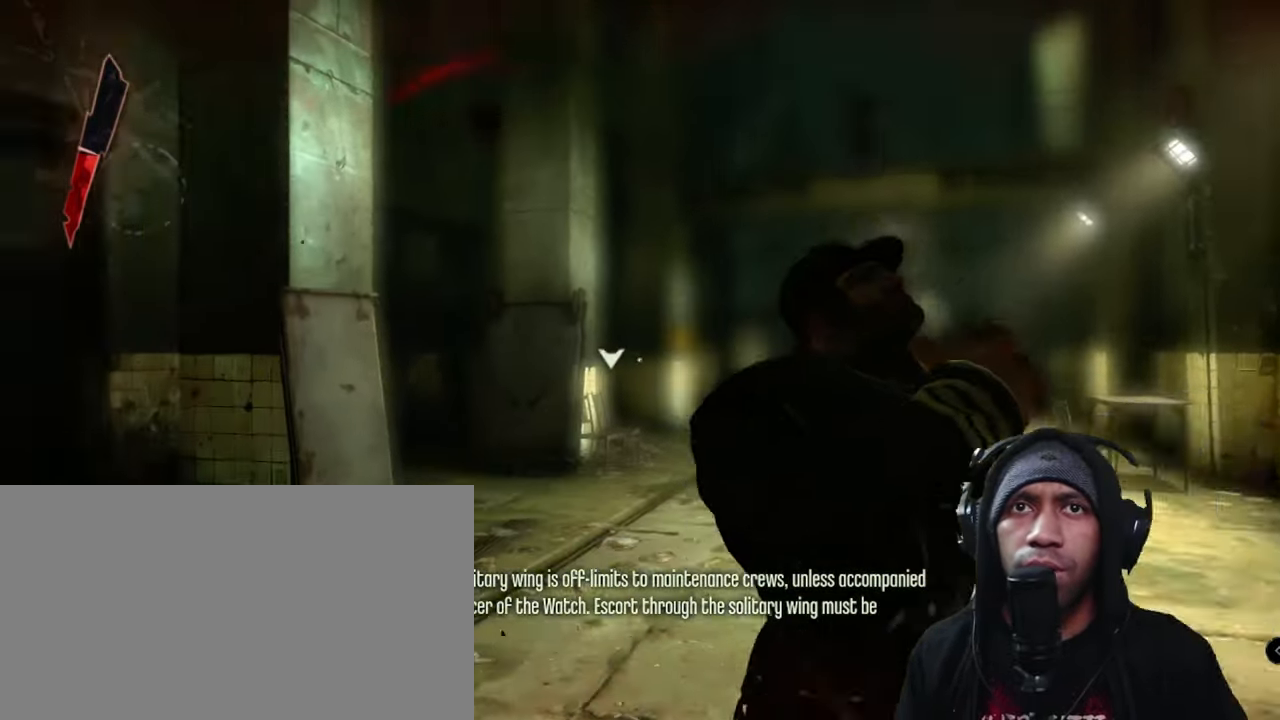
{"keys": ["w"], "mouse": [], "events": [[300, "mouse_left", "down"], [367, "w", "down"], [450, "mouse_left", "up"]]}
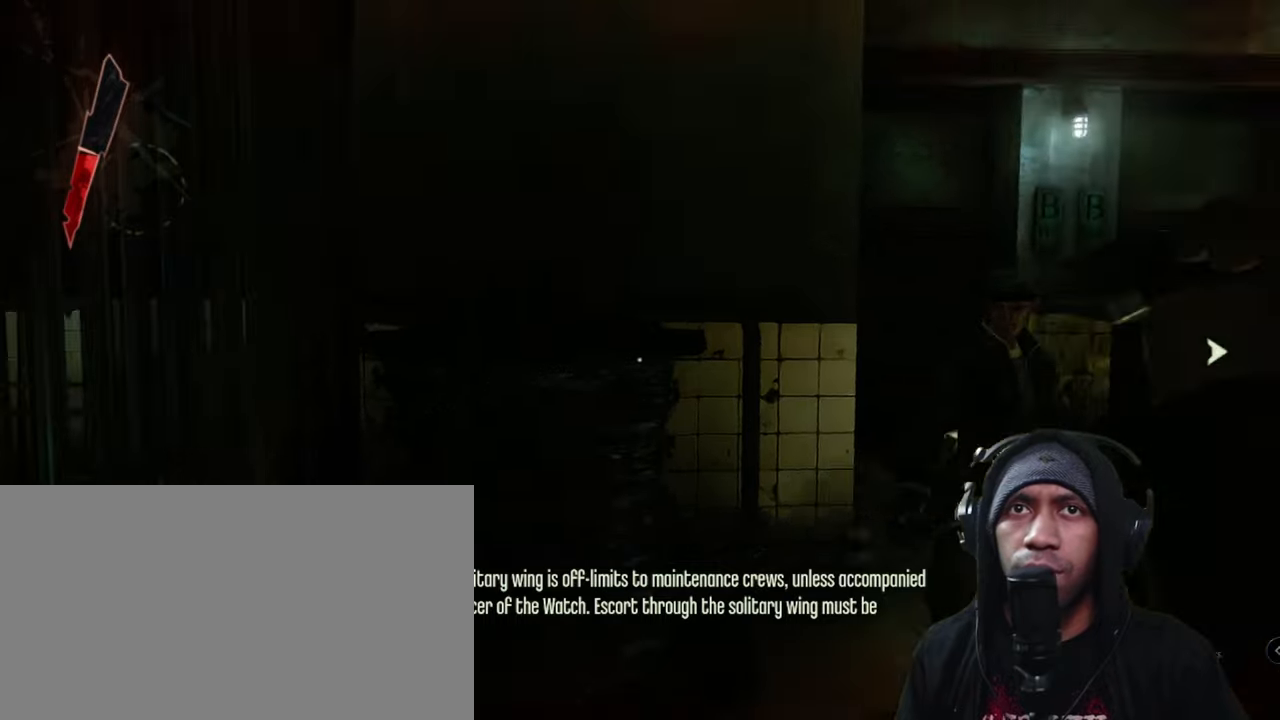
{"keys": ["w"], "mouse": [], "events": [[67, "mouse_left", "down"], [250, "mouse_left", "up"], [350, "mouse_left", "down"], [500, "mouse_left", "up"]]}
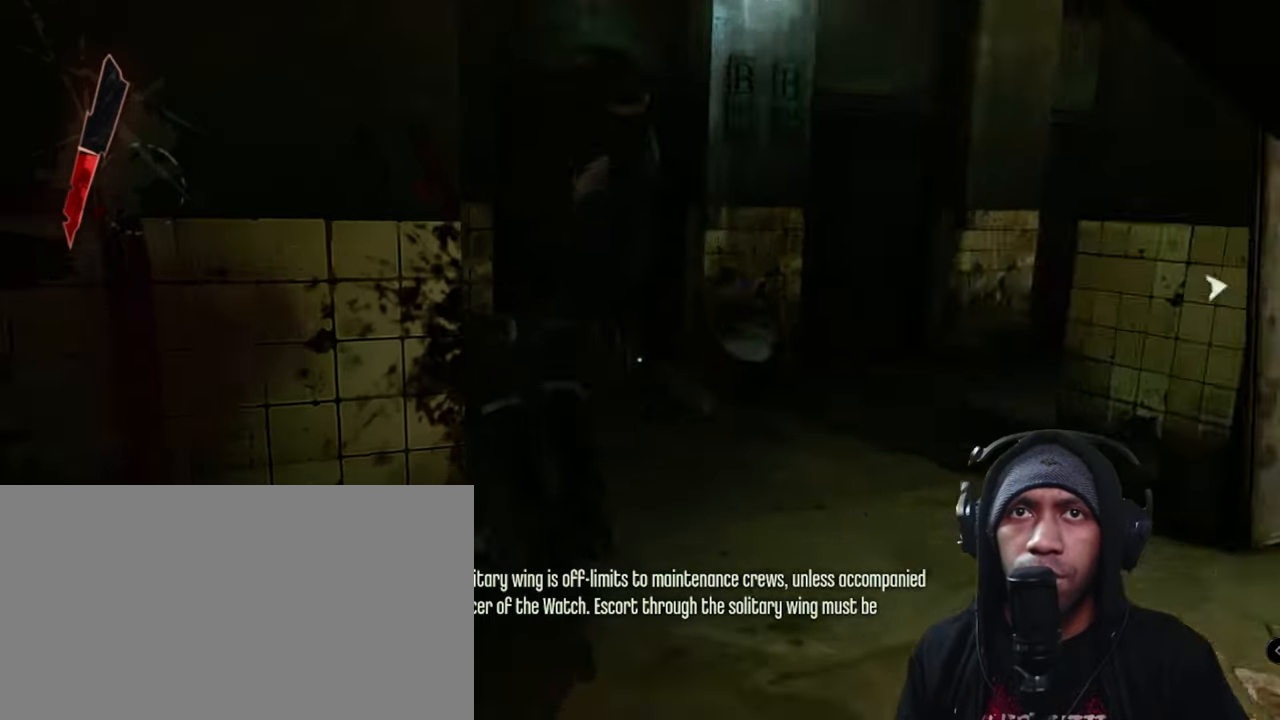
{"keys": ["w"], "mouse": [], "events": [[84, "mouse_left", "down"], [234, "mouse_left", "up"], [317, "mouse_left", "down"], [500, "mouse_left", "up"]]}
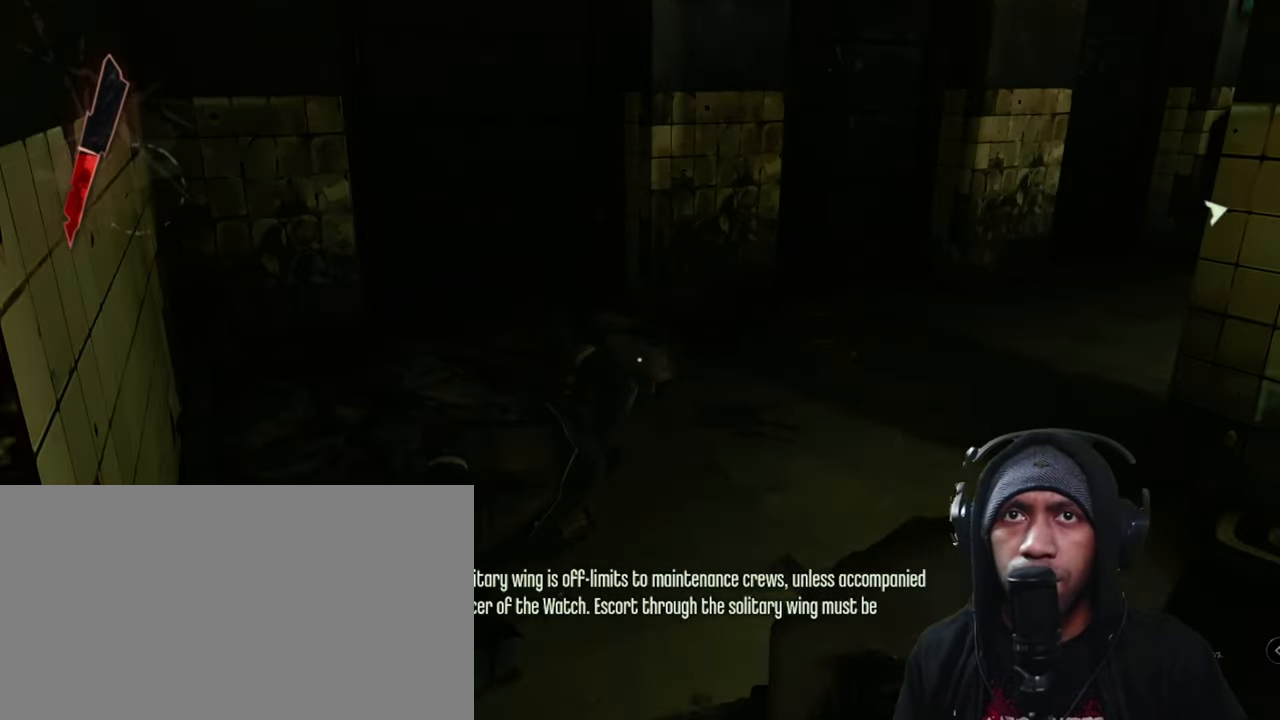
{"keys": [], "mouse": [], "events": [[184, "w", "up"]]}
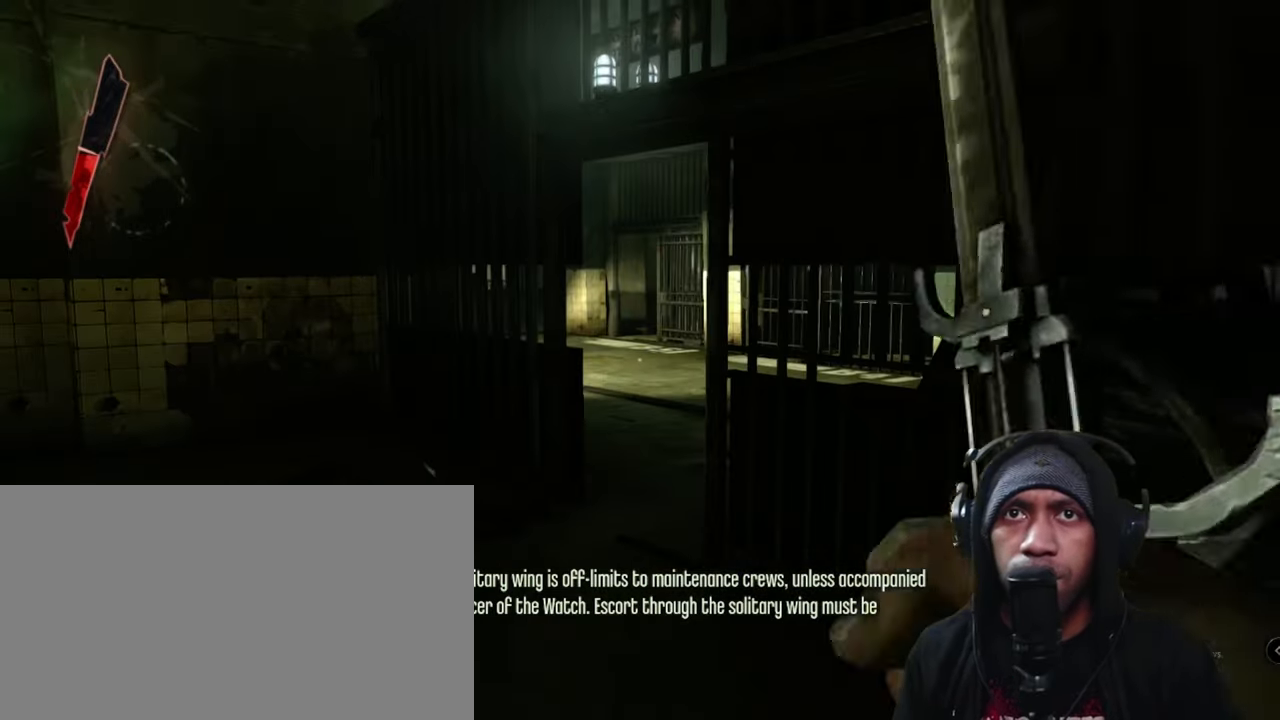
{"keys": ["d"], "mouse": []}
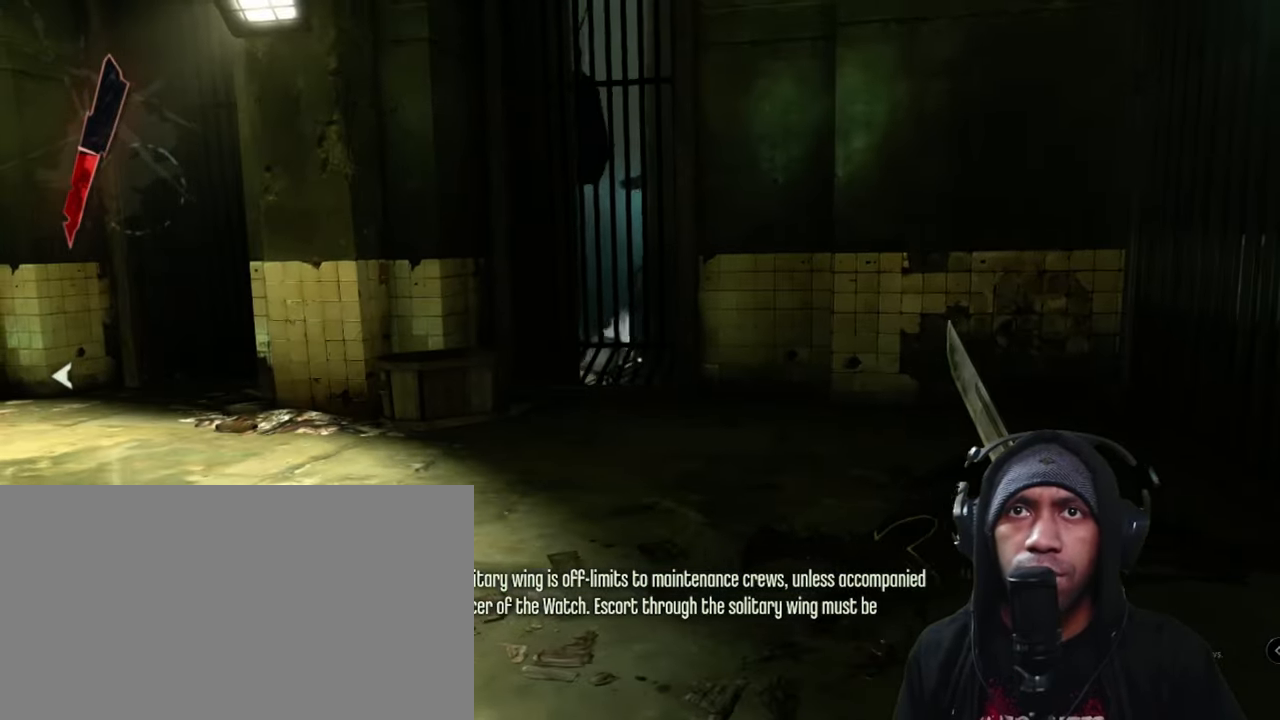
{"keys": ["d"], "mouse": [], "events": [[350, "w", "down"], [417, "w", "up"]]}
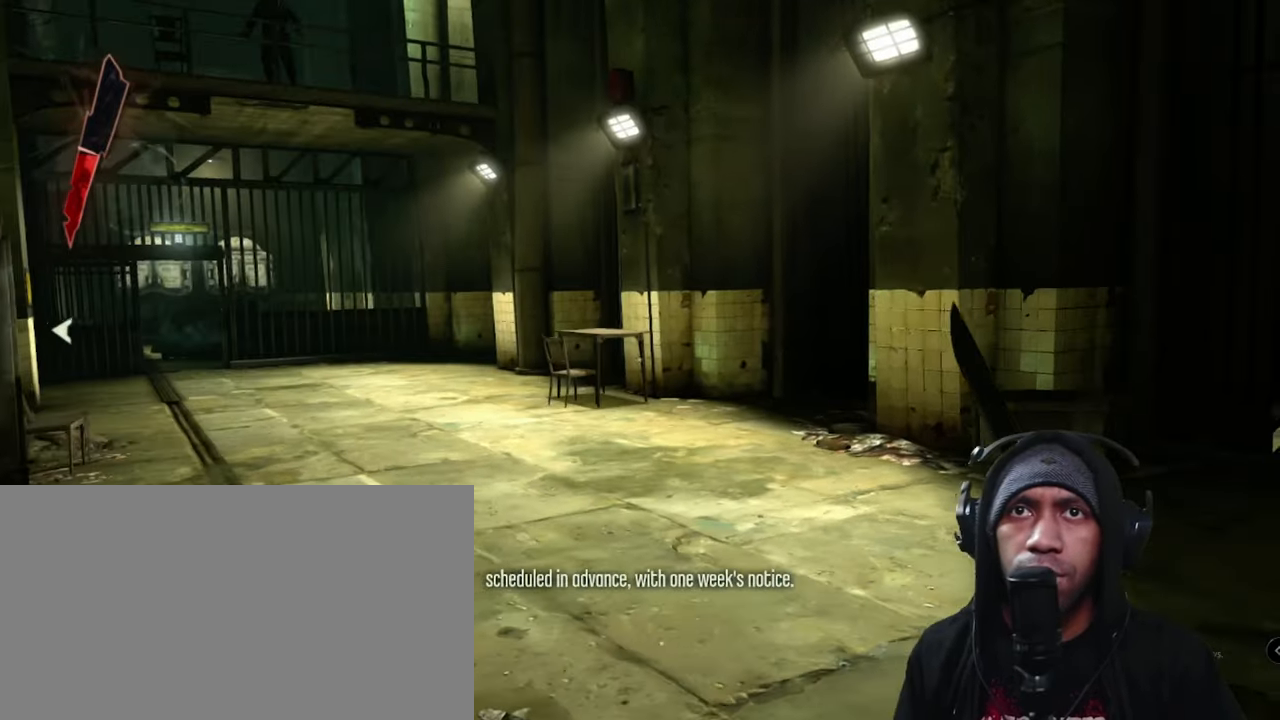
{"keys": ["shift", "w"], "mouse": [], "events": [[67, "d", "up"], [217, "w", "down"], [417, "shift", "down"]]}
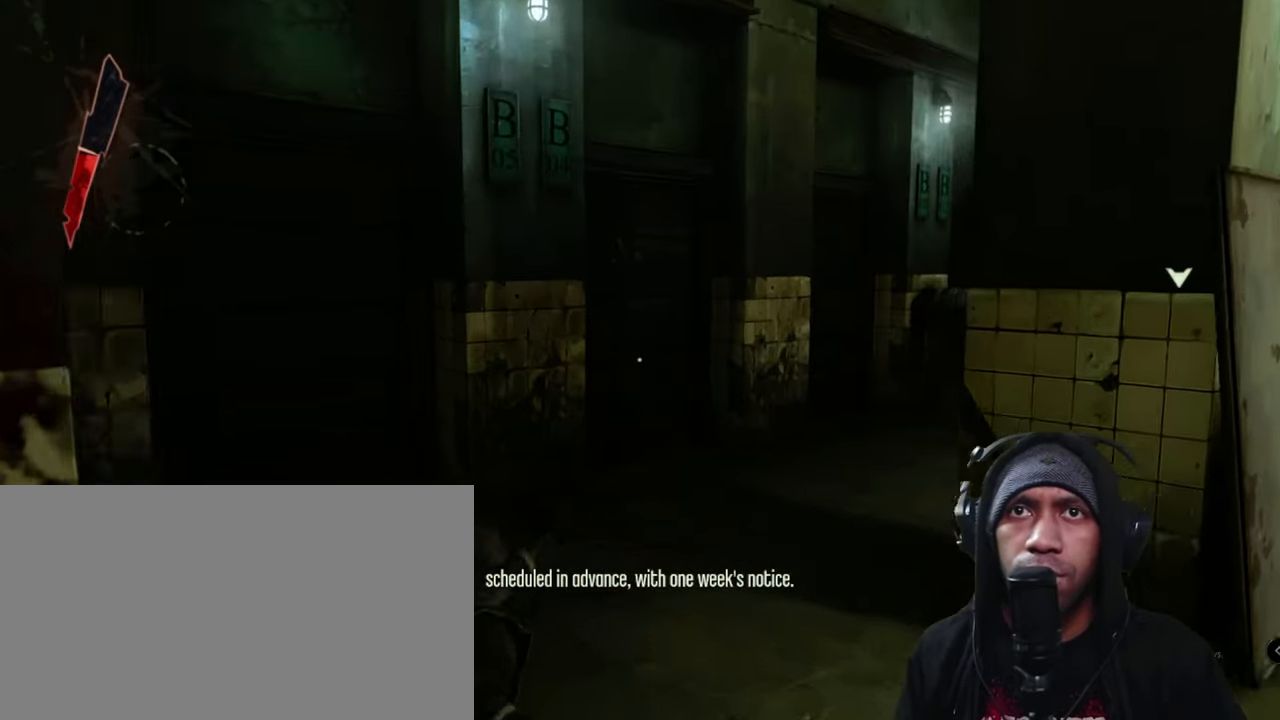
{"keys": ["shift", "w"], "mouse": [], "events": []}
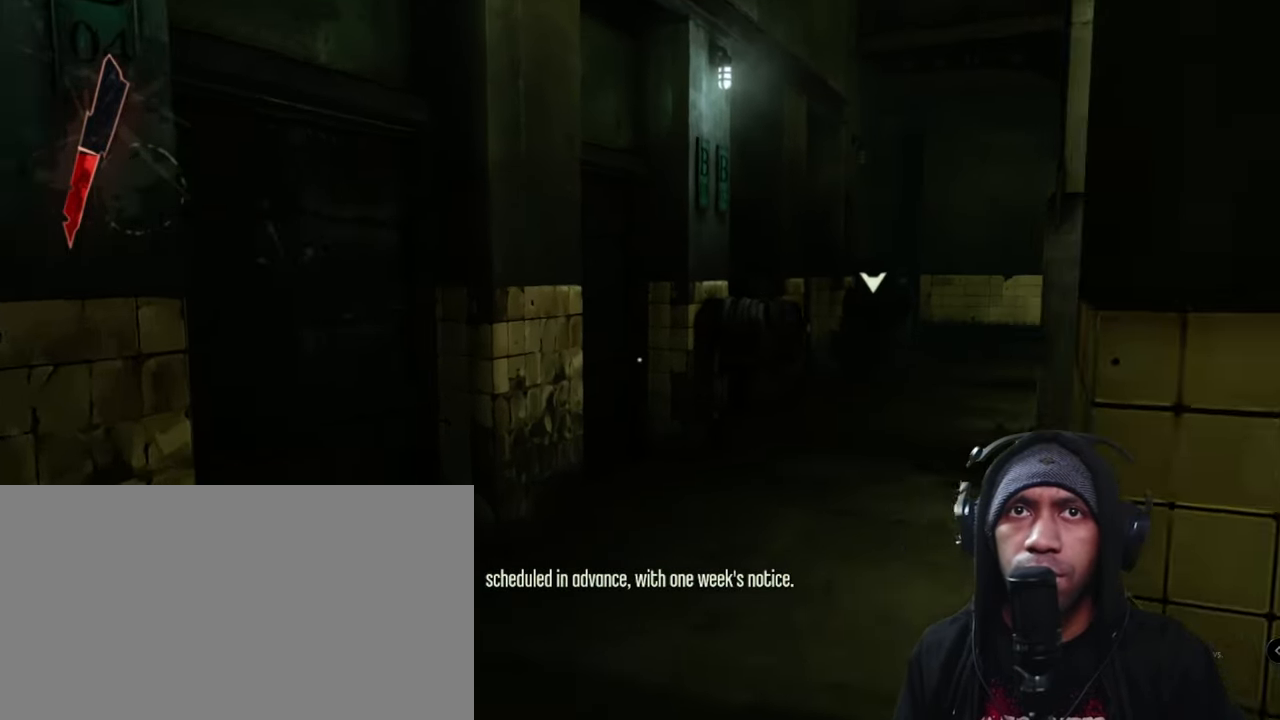
{"keys": ["shift", "w"], "mouse": [], "events": []}
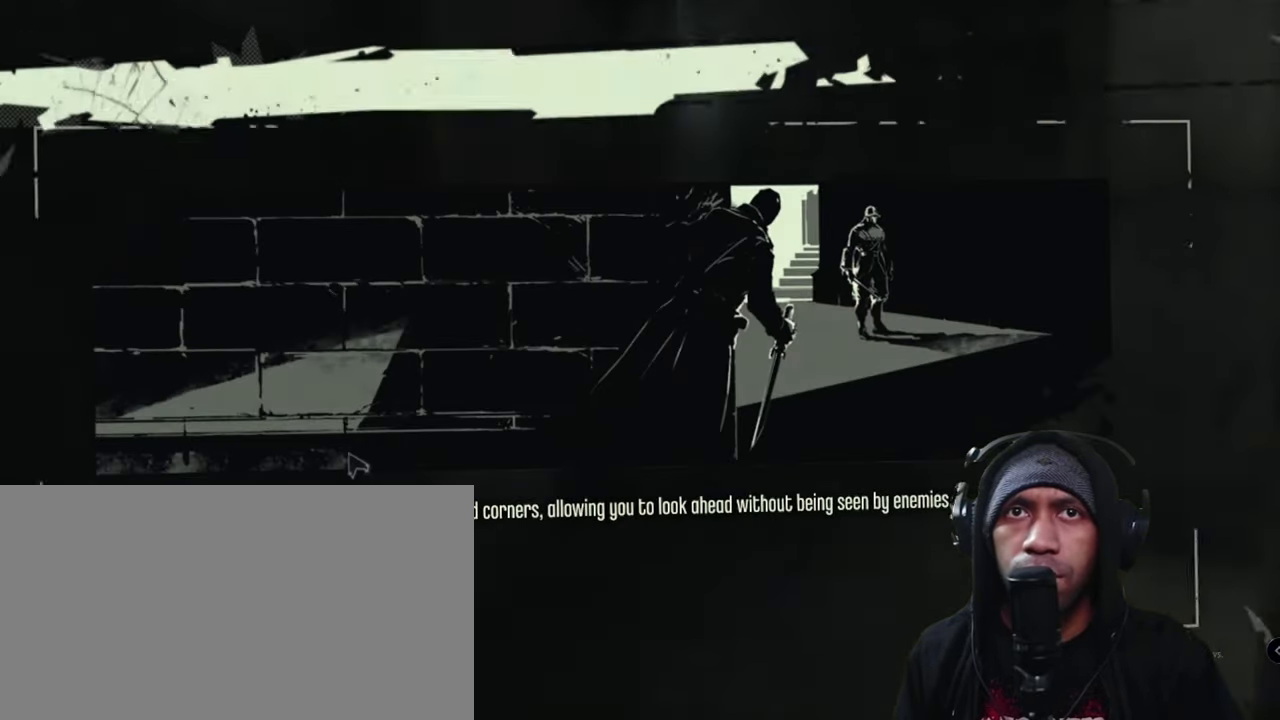
{"keys": [], "mouse": [], "events": [[250, "shift", "up"], [284, "w", "up"]]}
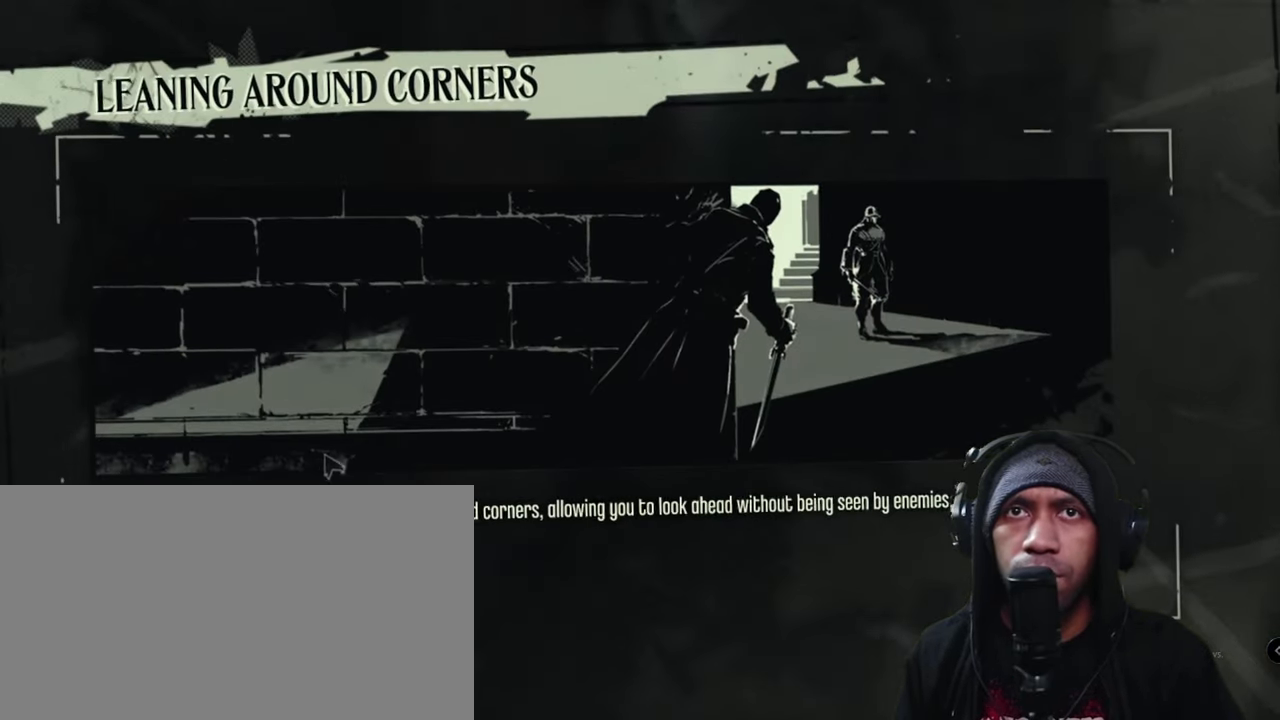
{"keys": [], "mouse": [], "events": []}
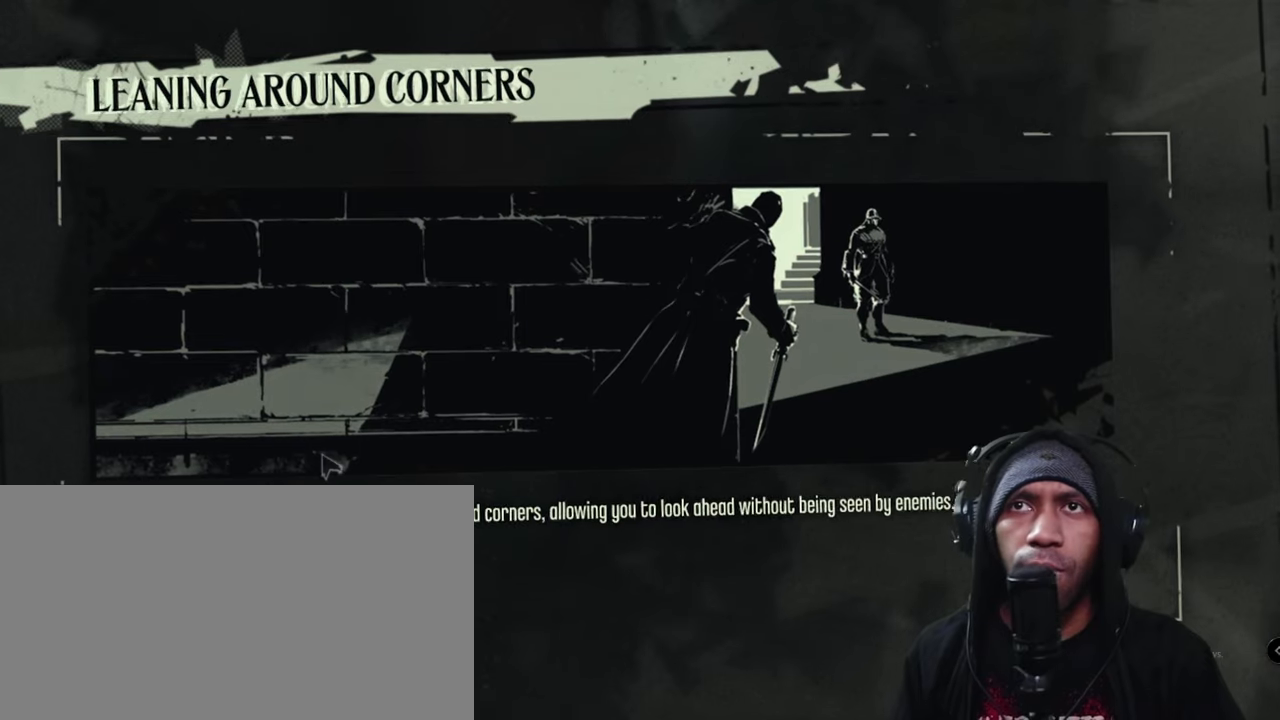
{"keys": [], "mouse": [], "events": []}
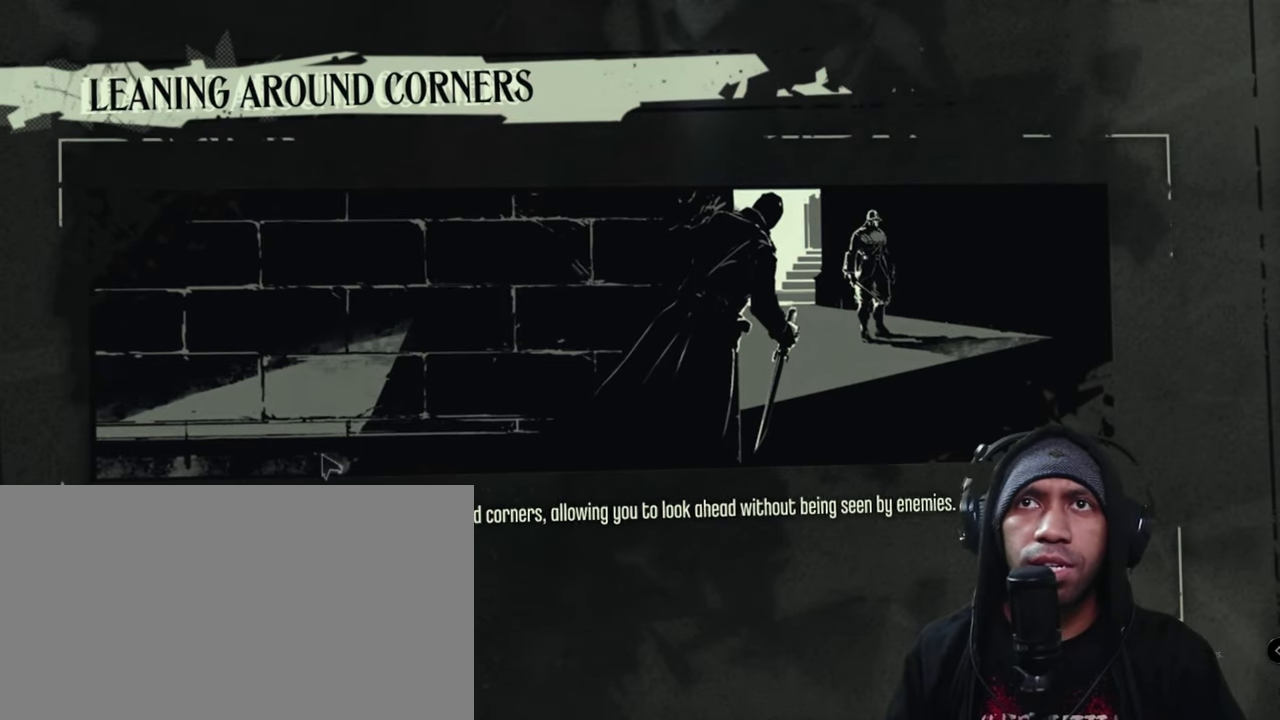
{"keys": [], "mouse": [], "events": []}
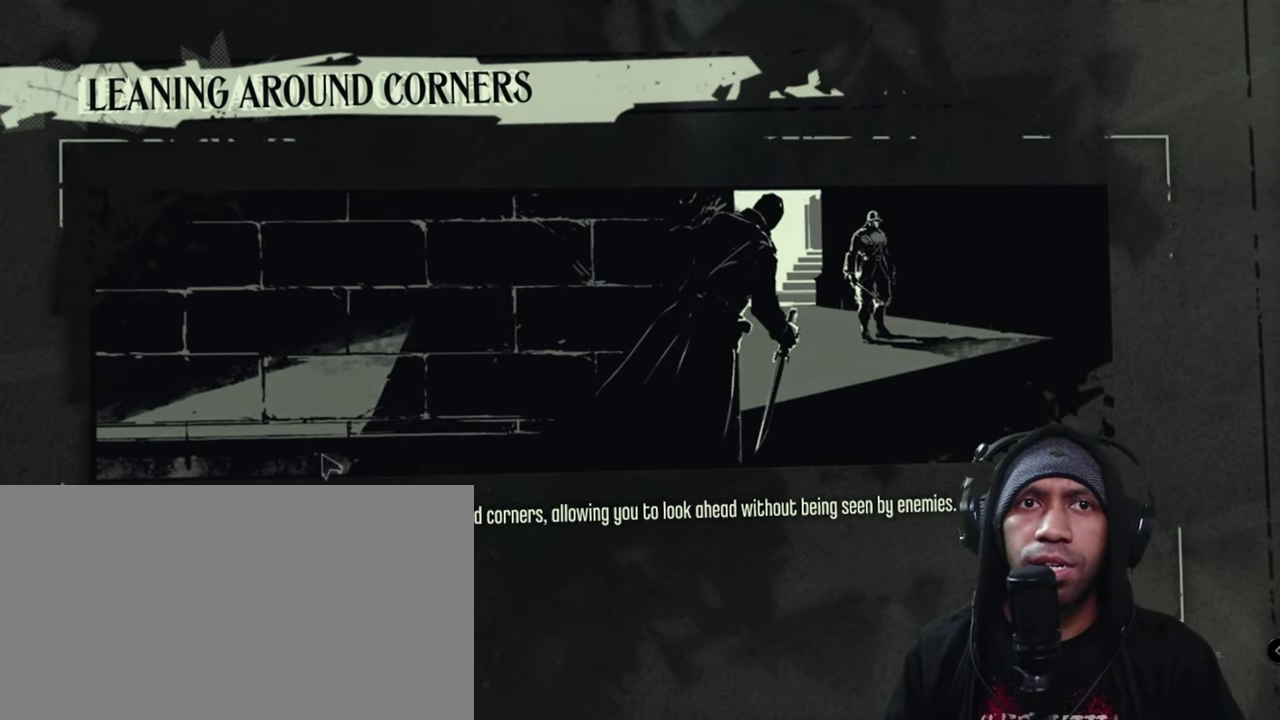
{"keys": [], "mouse": [], "events": []}
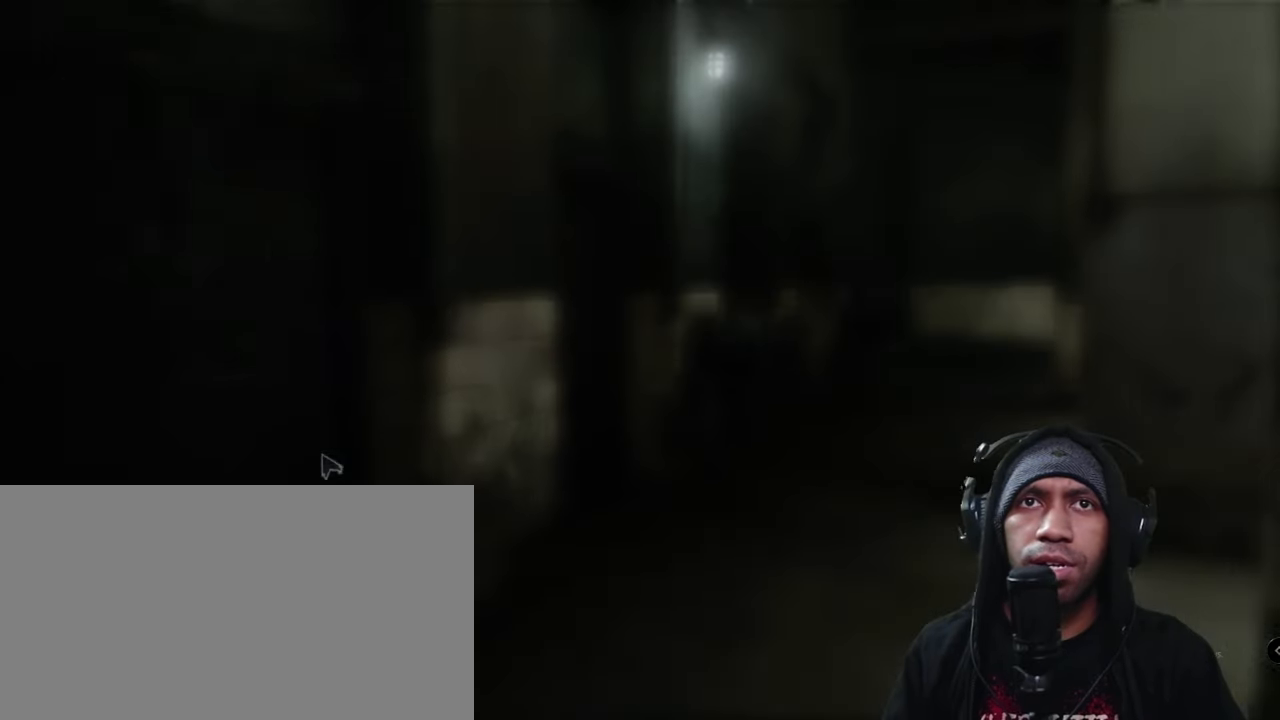
{"keys": ["w"], "mouse": [], "events": [[366, "w", "down"]]}
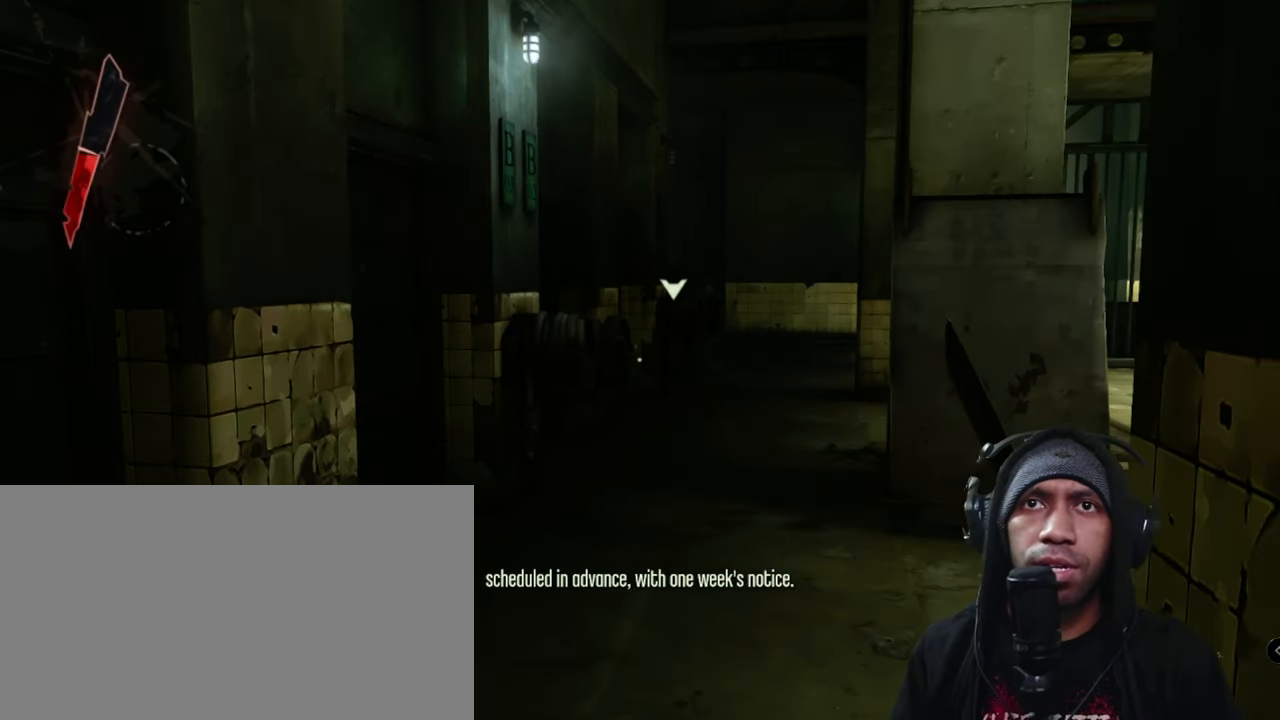
{"keys": ["shift", "w"], "mouse": [], "events": [[66, "shift", "down"]]}
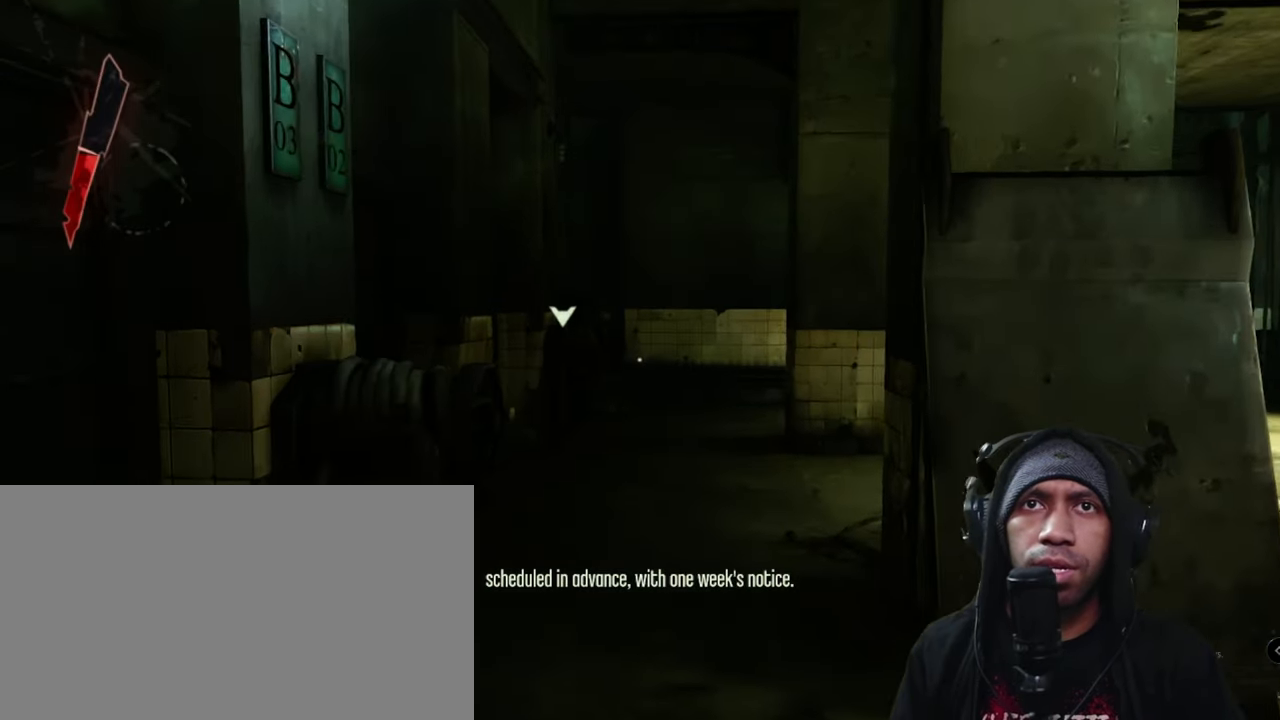
{"keys": ["shift", "w"], "mouse": [], "events": []}
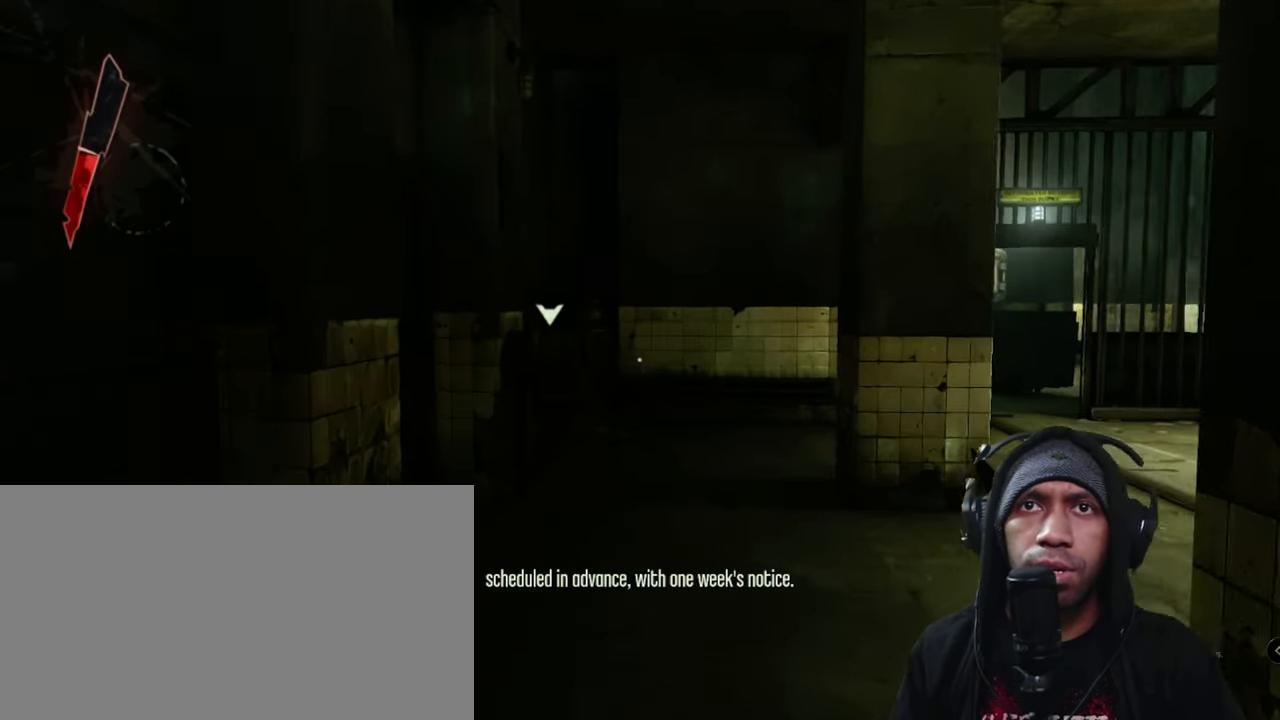
{"keys": ["shift", "w"], "mouse": [], "events": []}
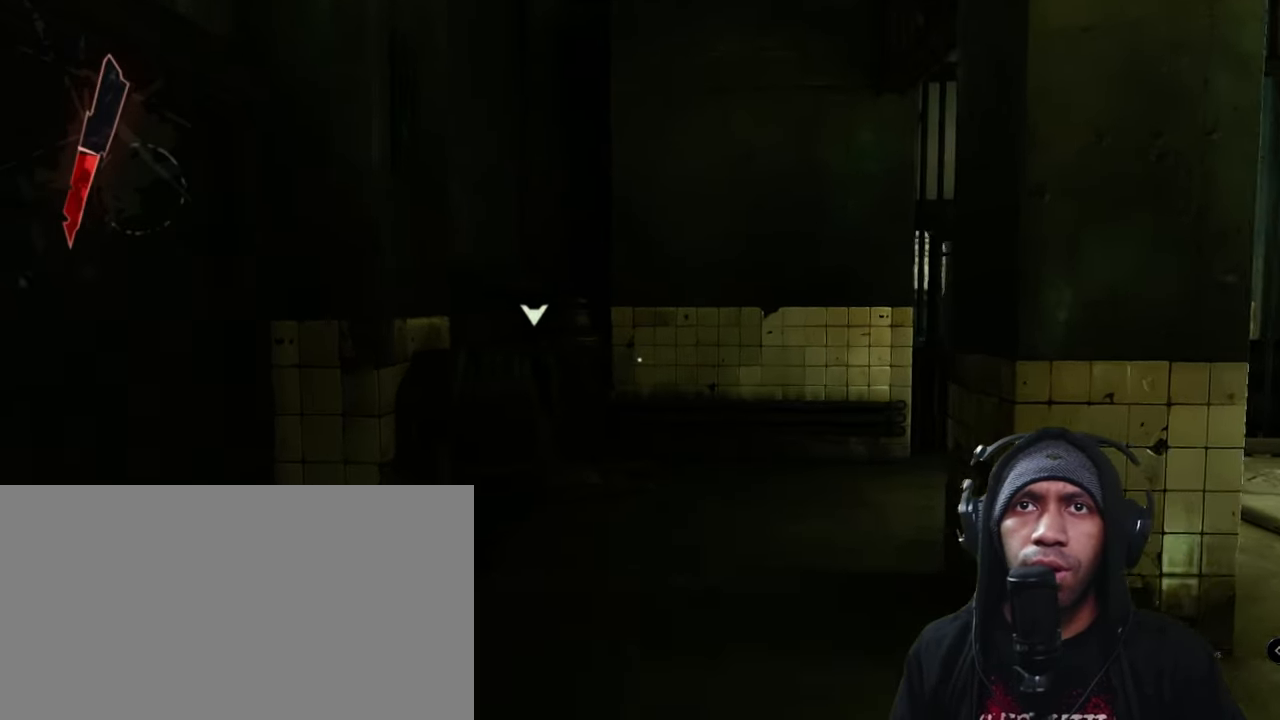
{"keys": ["shift", "w"], "mouse": [], "events": []}
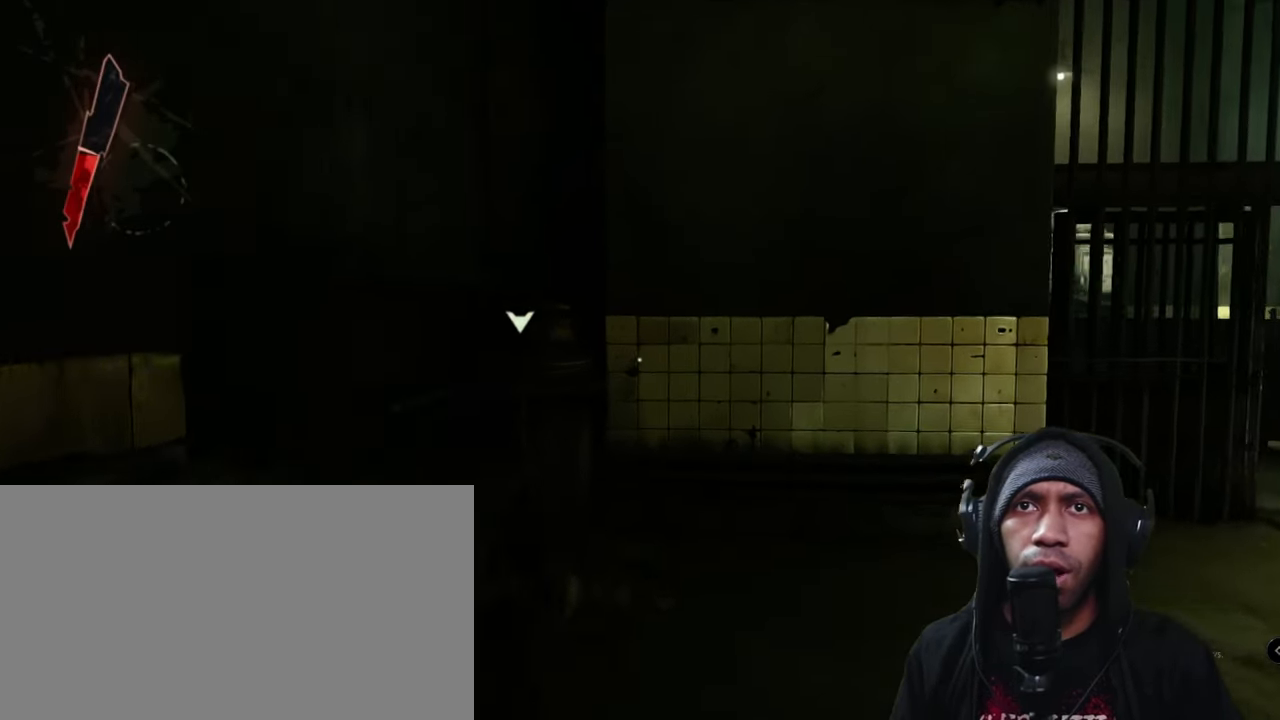
{"keys": ["shift", "w"], "mouse": [], "events": []}
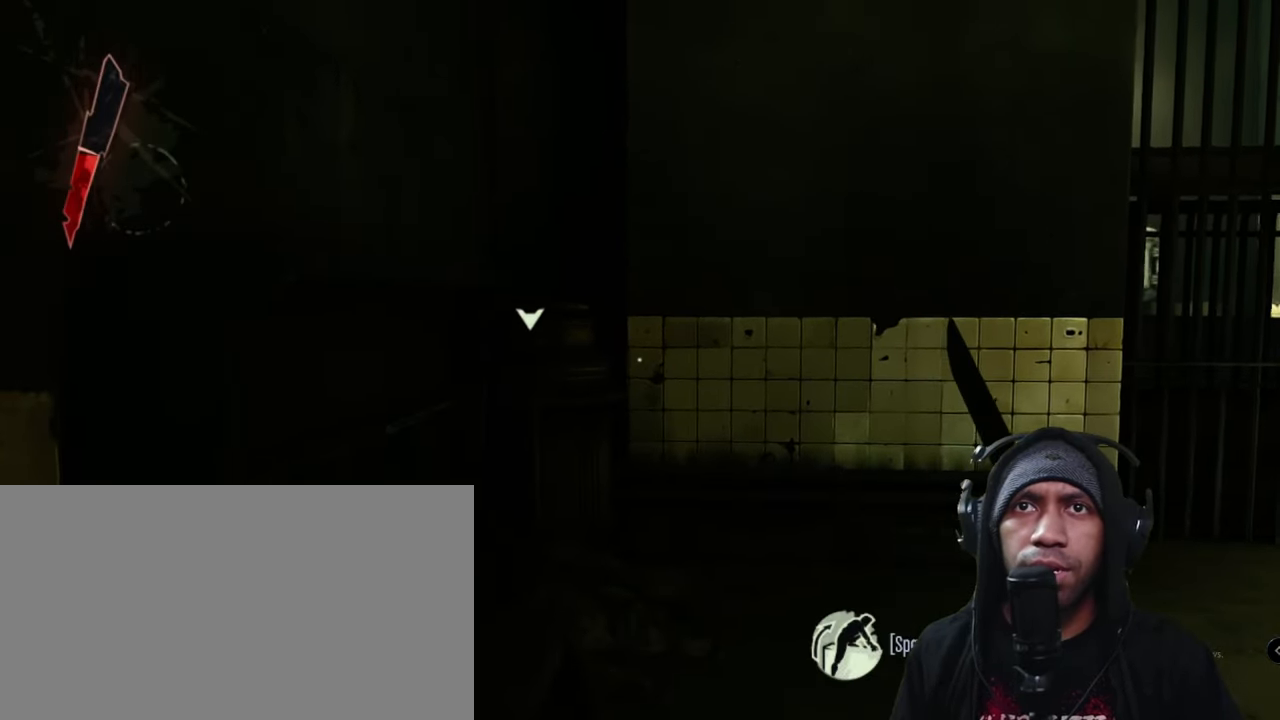
{"keys": ["w"], "mouse": [], "events": [[100, "shift", "up"], [183, "d", "down"], [333, "d", "up"]]}
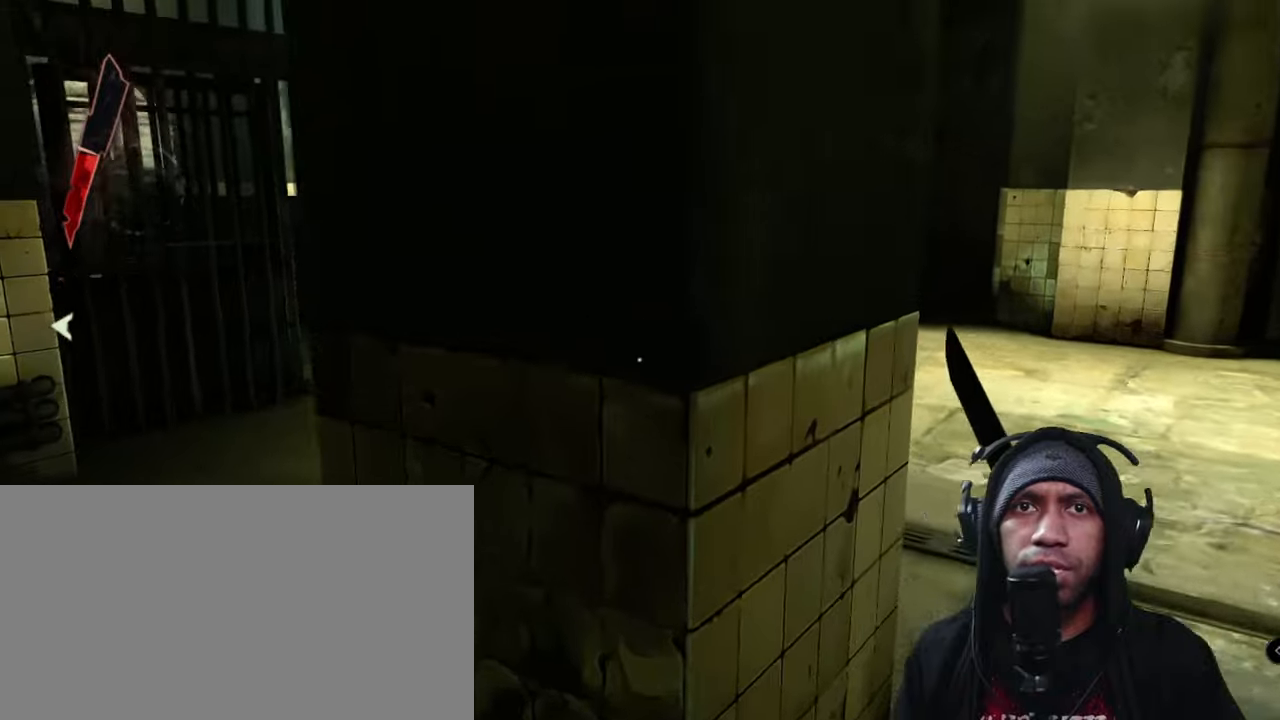
{"keys": ["w"], "mouse": [], "events": []}
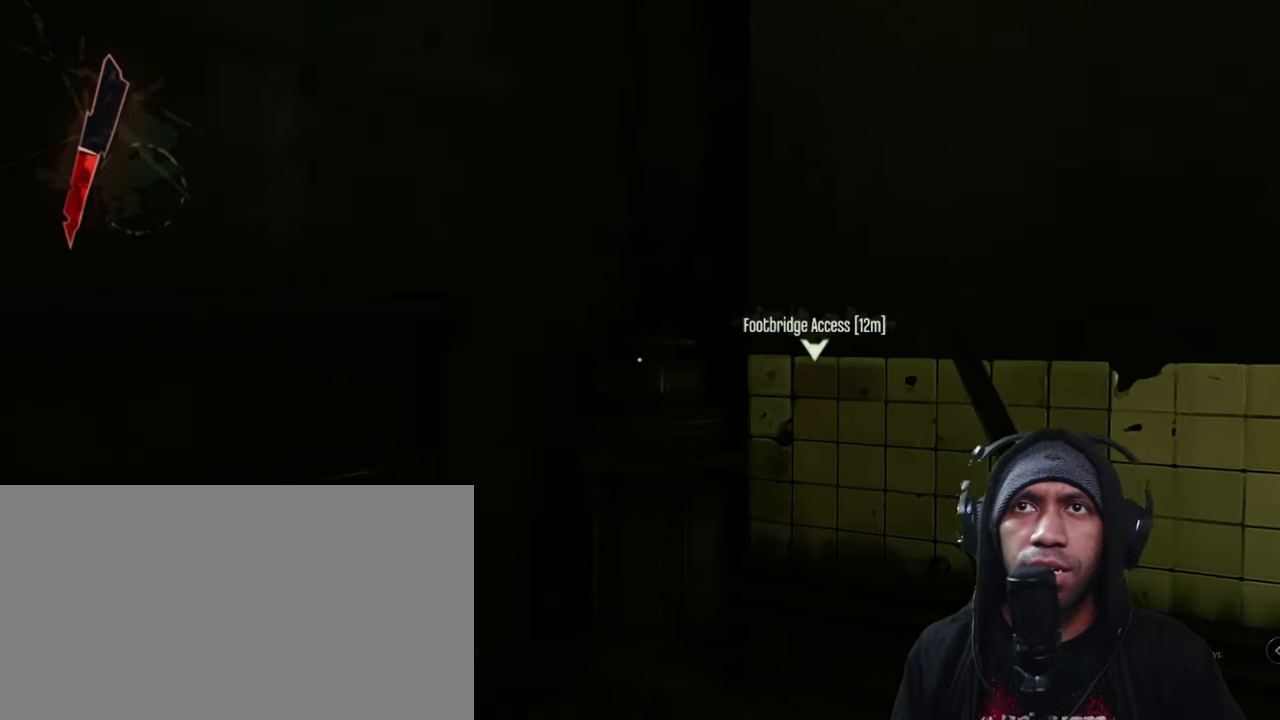
{"keys": ["w"], "mouse": [], "events": []}
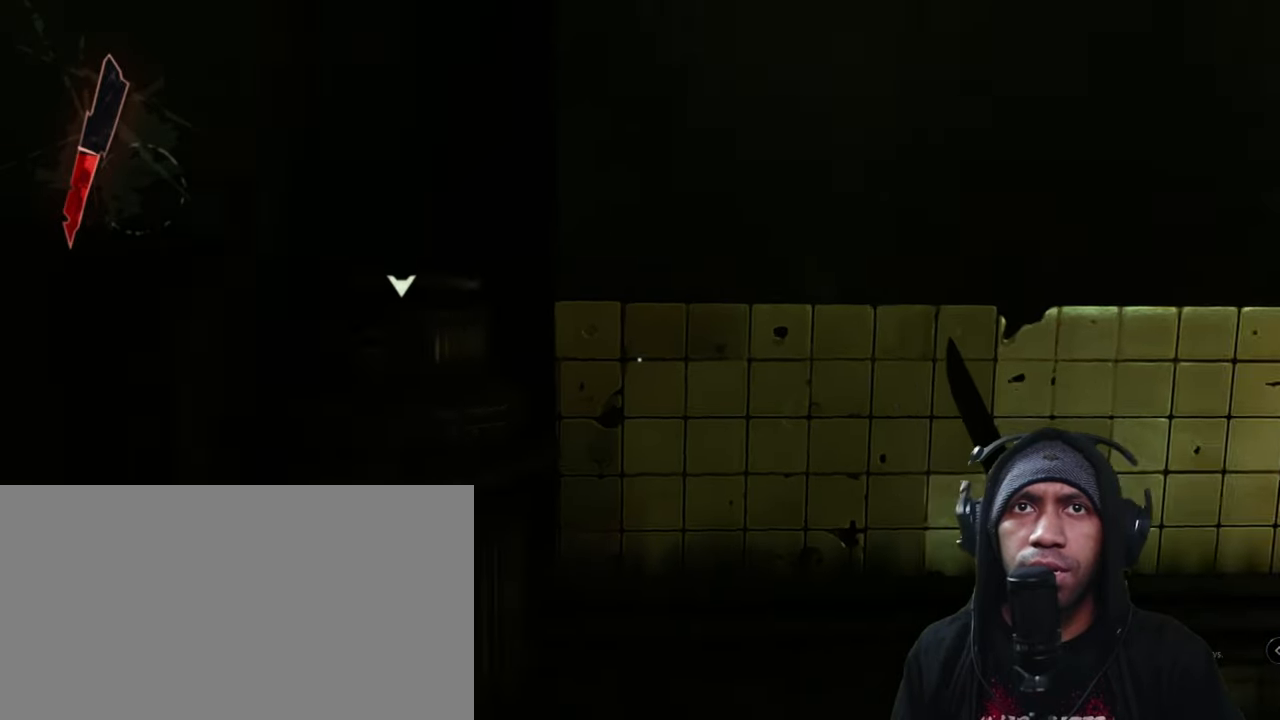
{"keys": [], "mouse": [], "events": [[200, "w", "up"]]}